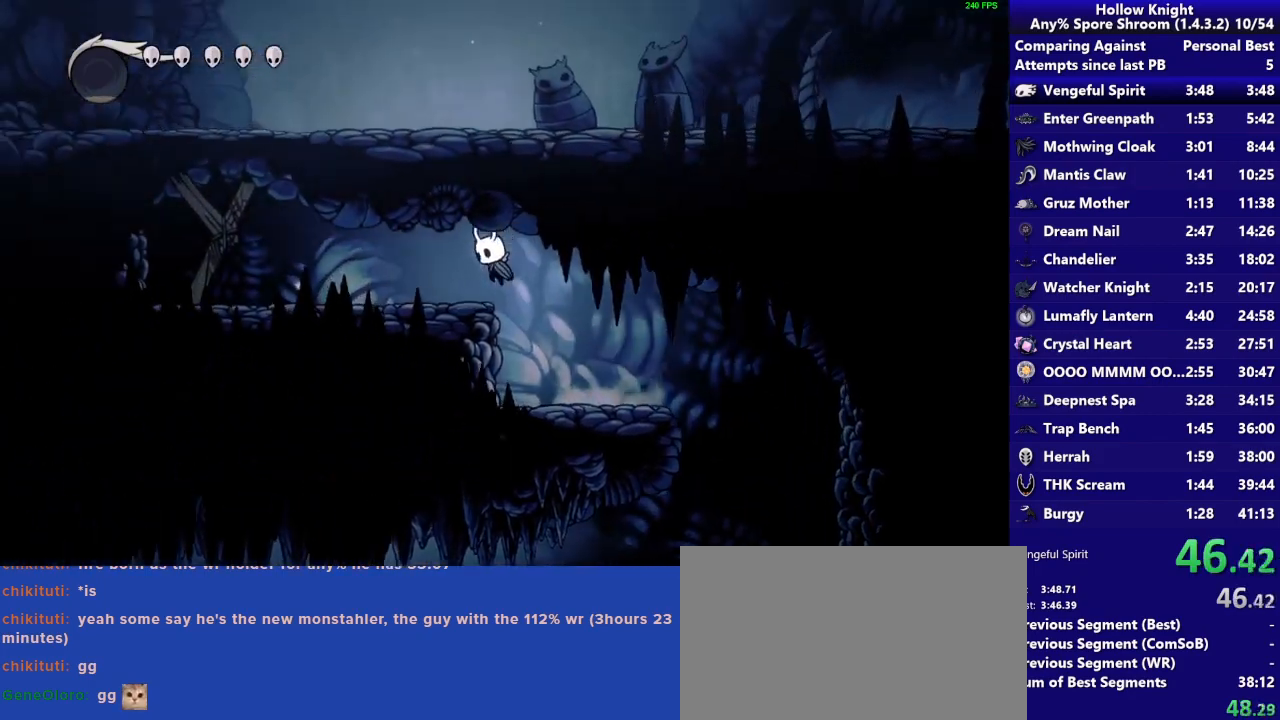
Gameplay with a controller (PlayStation layout); each line is a JSON object with the inputs held at the frame after it. "button_events" lists button changes between this image and that frame as [ms after this image, input, new state], when the widget could be followed in between (sticks are given only as held states). Not read: L3 R3.
{"buttons": [], "left_stick": "left", "right_stick": "center", "button_events": []}
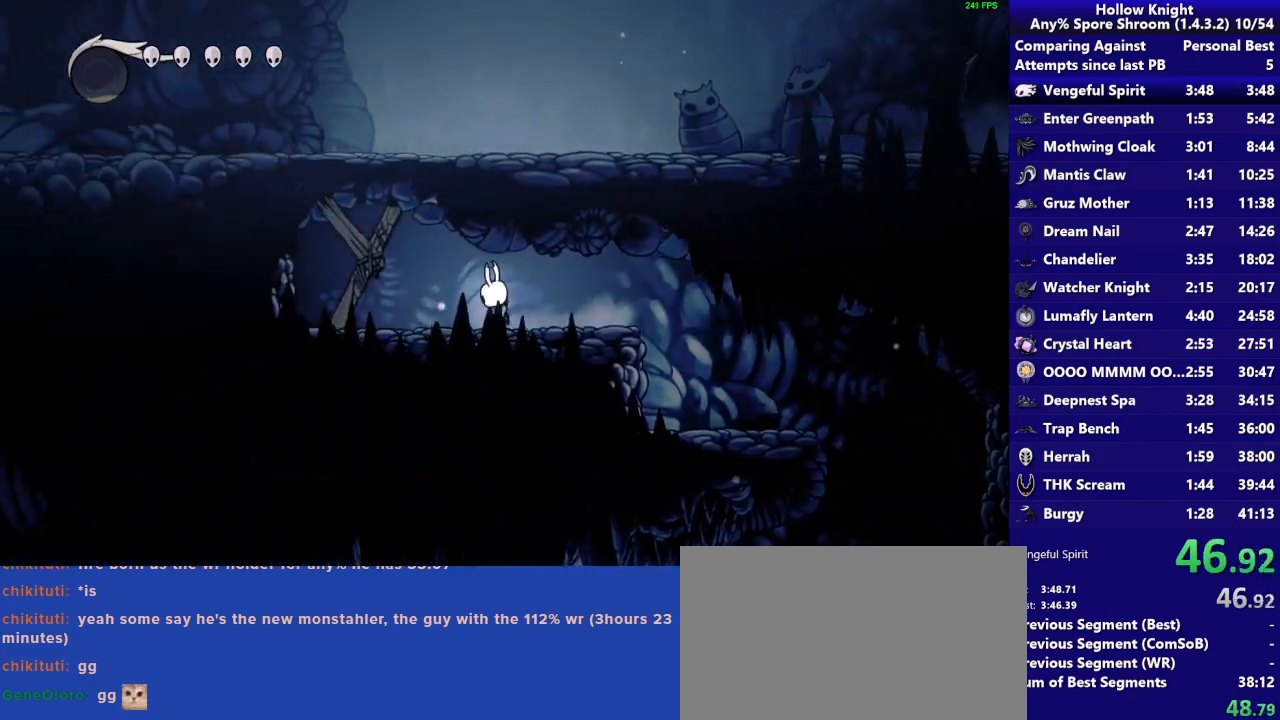
{"buttons": ["SQUARE"], "left_stick": "center", "right_stick": "center", "button_events": [[17, "SQUARE", "down"], [183, "SQUARE", "up"], [450, "SQUARE", "down"]]}
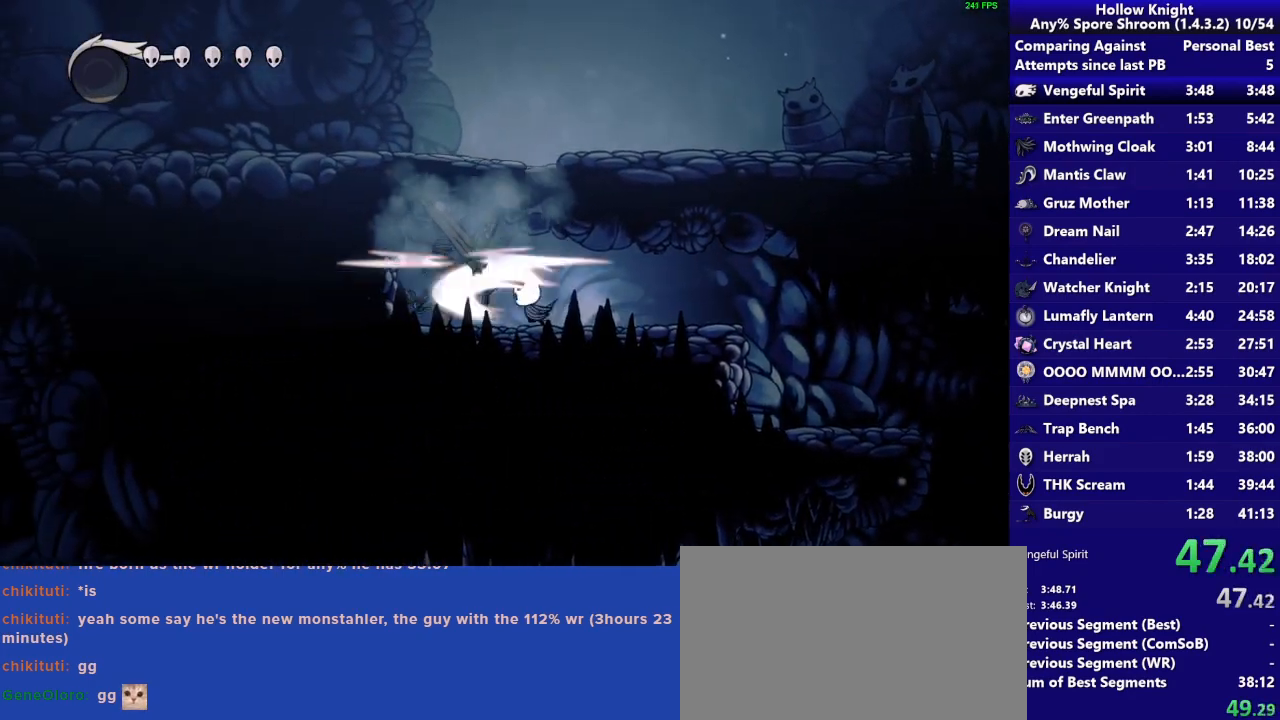
{"buttons": ["CROSS", "SQUARE"], "left_stick": "center", "right_stick": "center", "button_events": [[117, "SQUARE", "up"], [350, "CROSS", "down"], [417, "SQUARE", "down"]]}
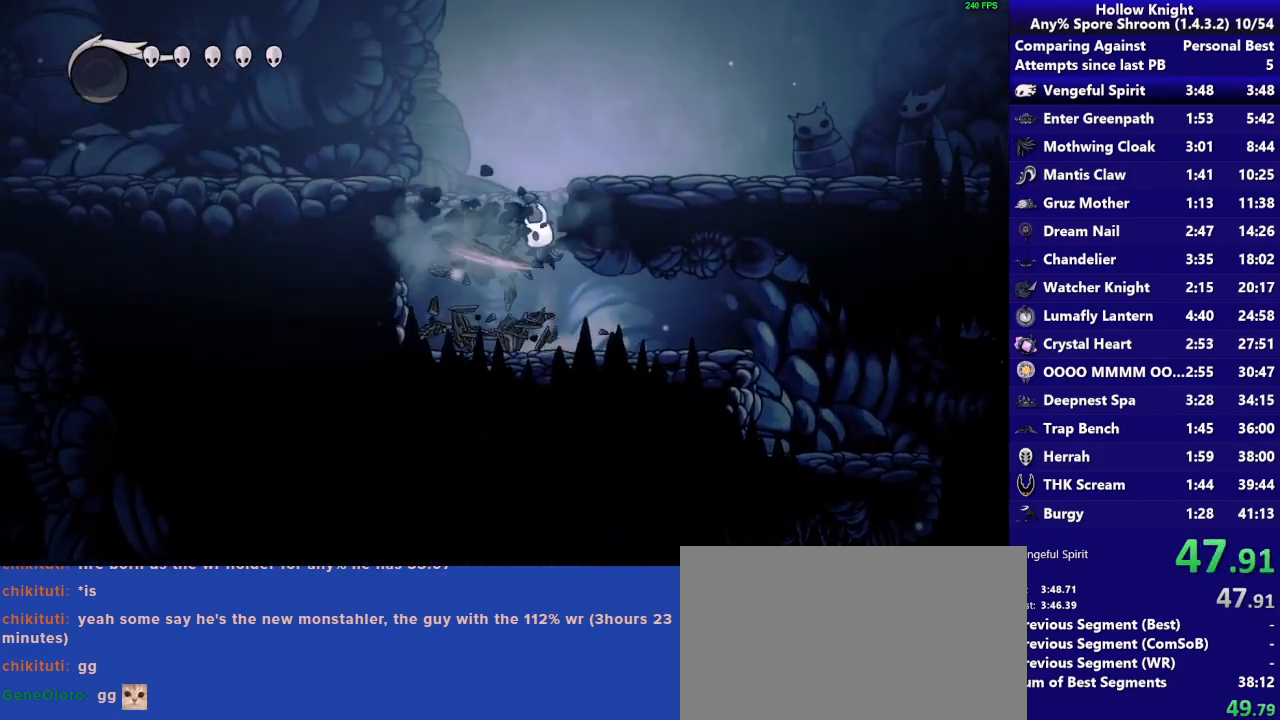
{"buttons": [], "left_stick": "right", "right_stick": "center", "button_events": [[283, "CROSS", "up"], [283, "SQUARE", "up"]]}
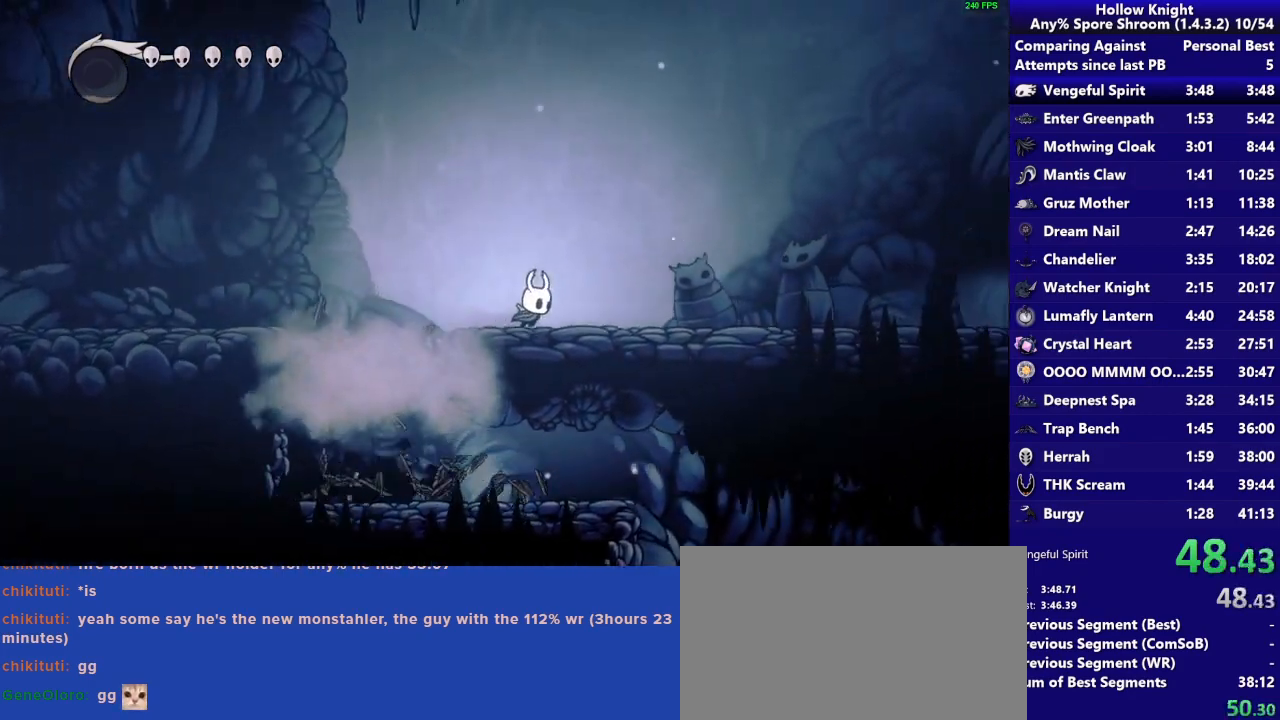
{"buttons": [], "left_stick": "right", "right_stick": "center", "button_events": []}
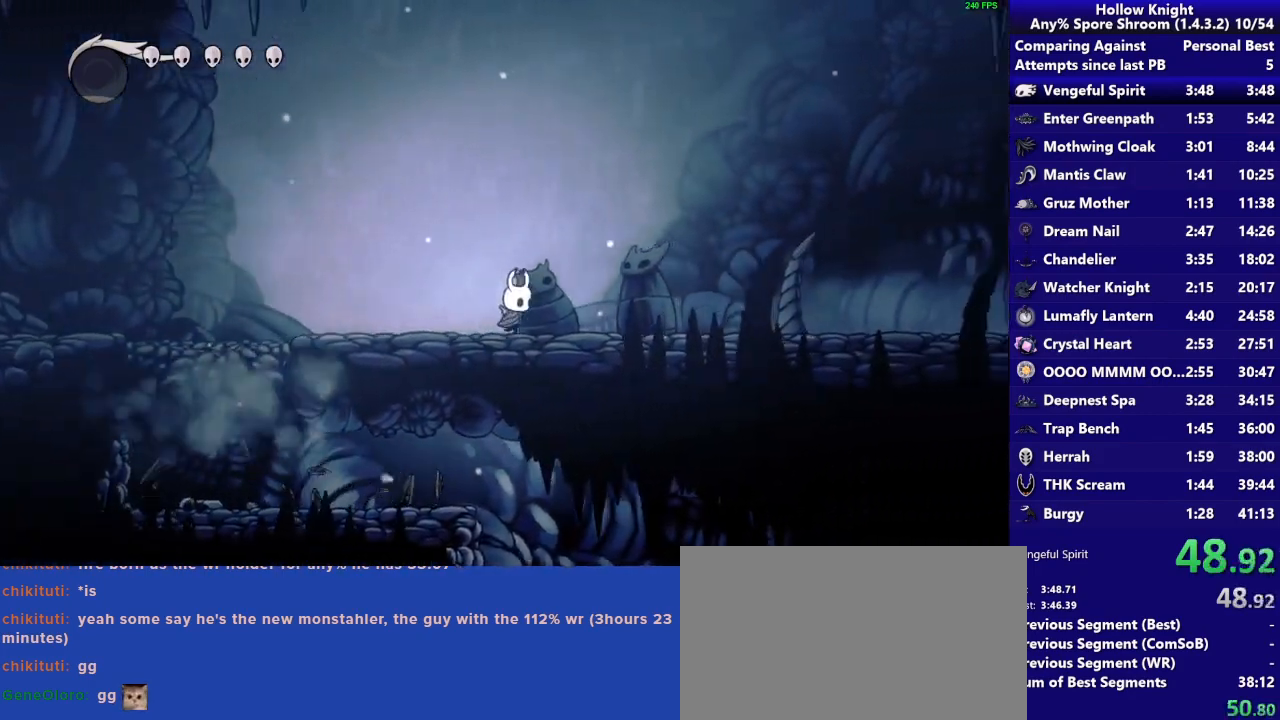
{"buttons": ["SQUARE"], "left_stick": "right", "right_stick": "center", "button_events": [[350, "SQUARE", "down"]]}
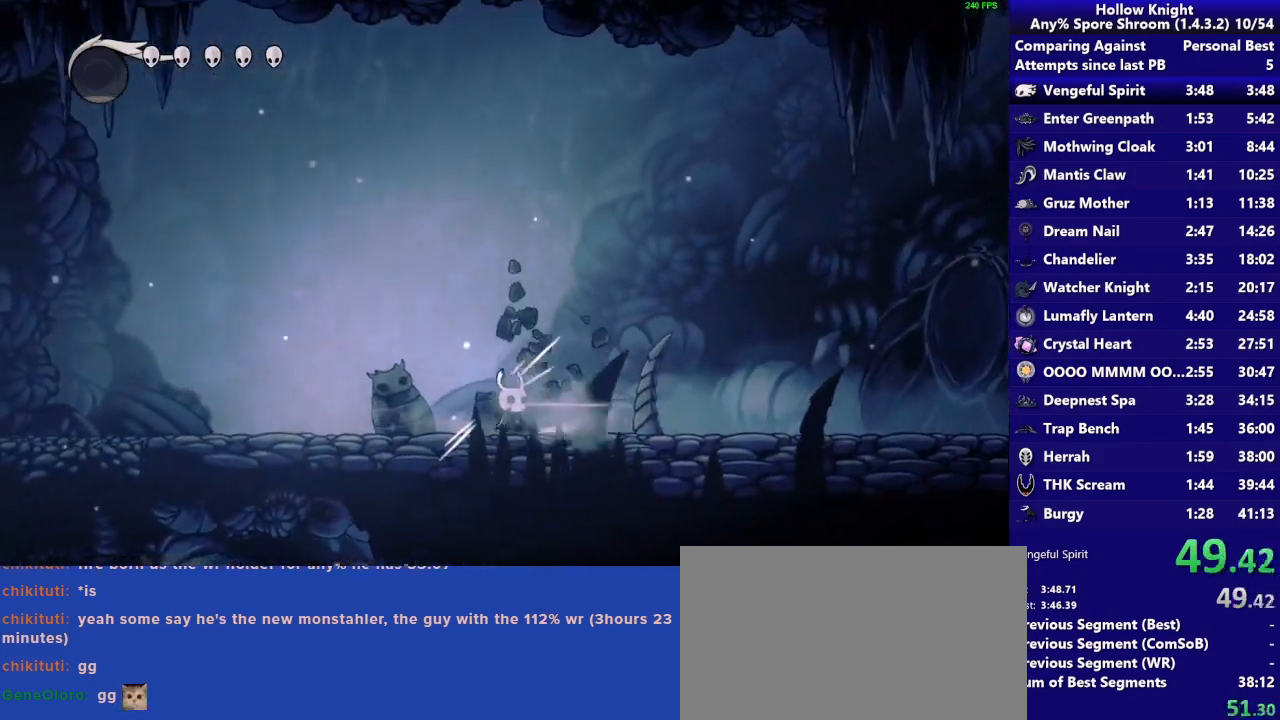
{"buttons": [], "left_stick": "right", "right_stick": "center", "button_events": [[83, "SQUARE", "up"], [283, "SQUARE", "down"], [483, "SQUARE", "up"]]}
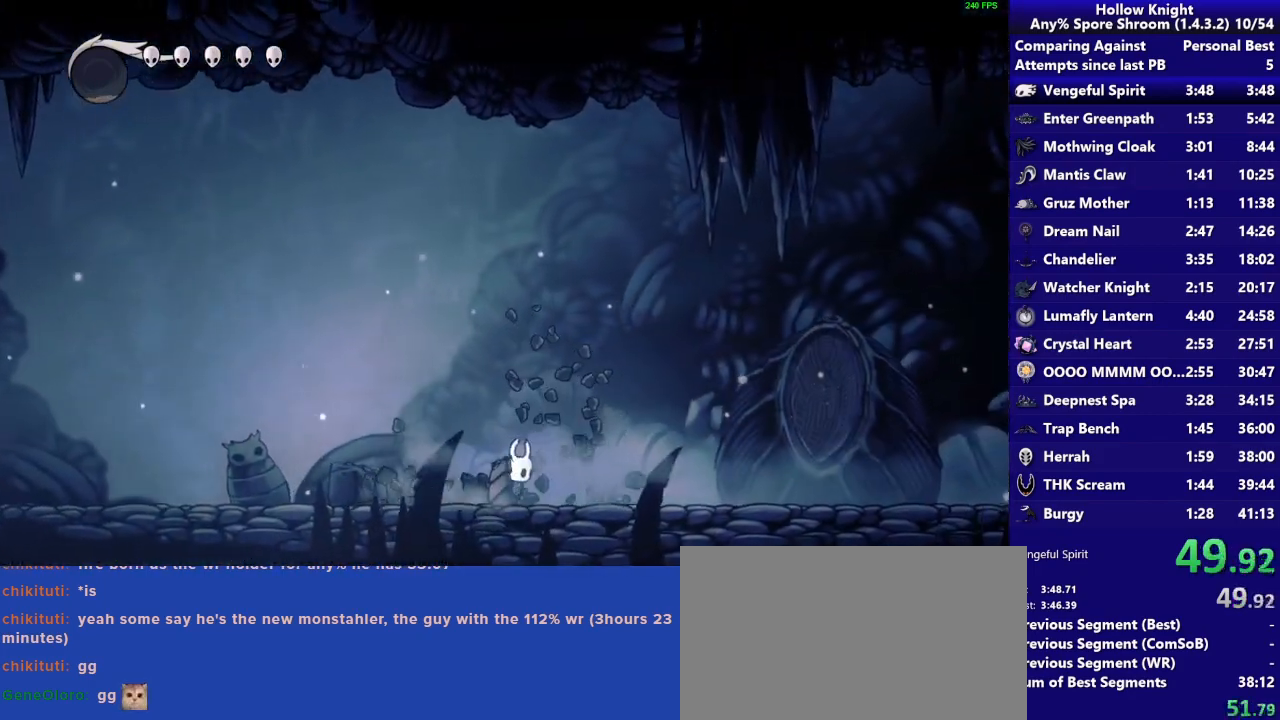
{"buttons": [], "left_stick": "right", "right_stick": "center", "button_events": []}
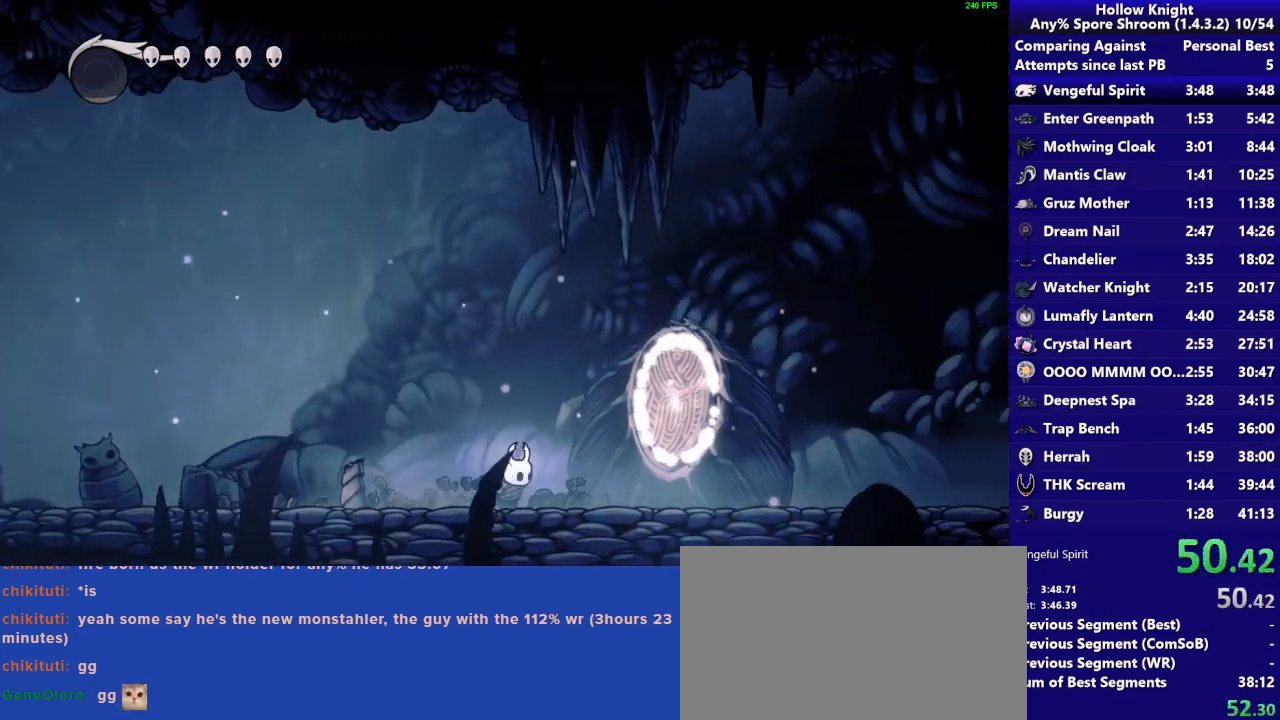
{"buttons": ["SQUARE"], "left_stick": "right", "right_stick": "center", "button_events": [[317, "SQUARE", "down"]]}
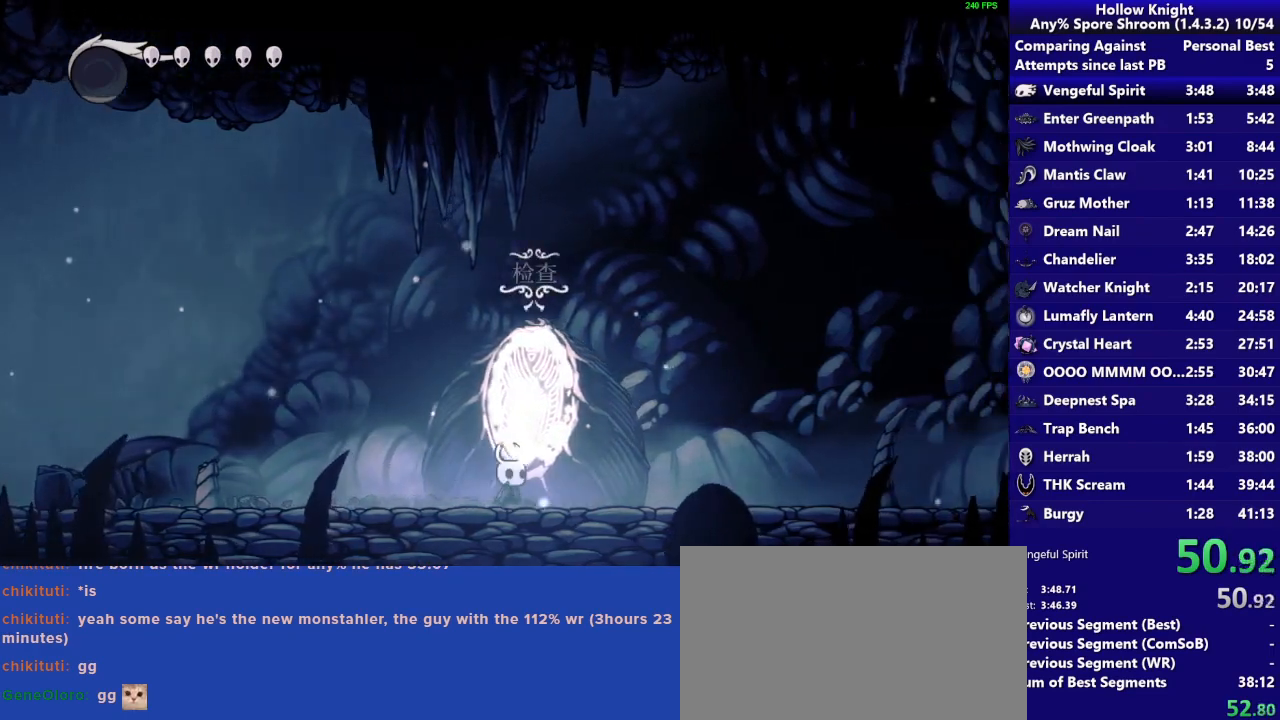
{"buttons": [], "left_stick": "right", "right_stick": "center", "button_events": [[17, "SQUARE", "up"], [250, "SQUARE", "down"], [483, "SQUARE", "up"]]}
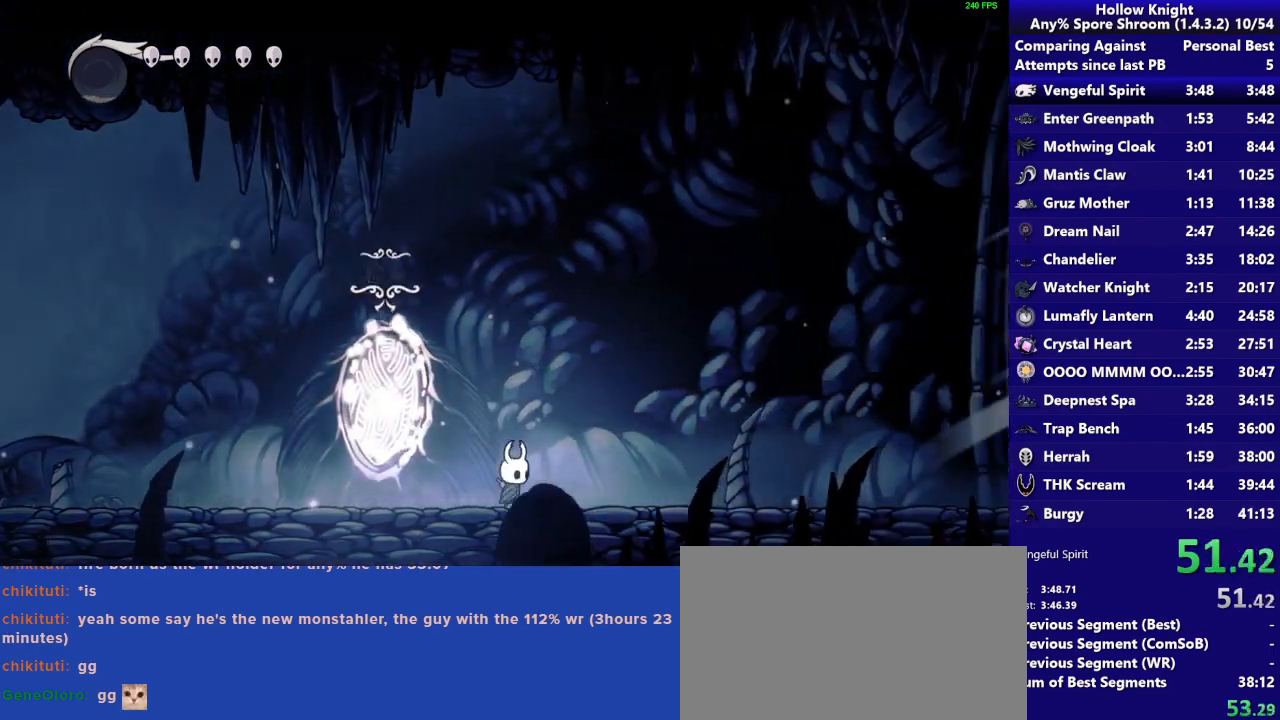
{"buttons": ["SQUARE"], "left_stick": "right", "right_stick": "center", "button_events": [[483, "SQUARE", "down"]]}
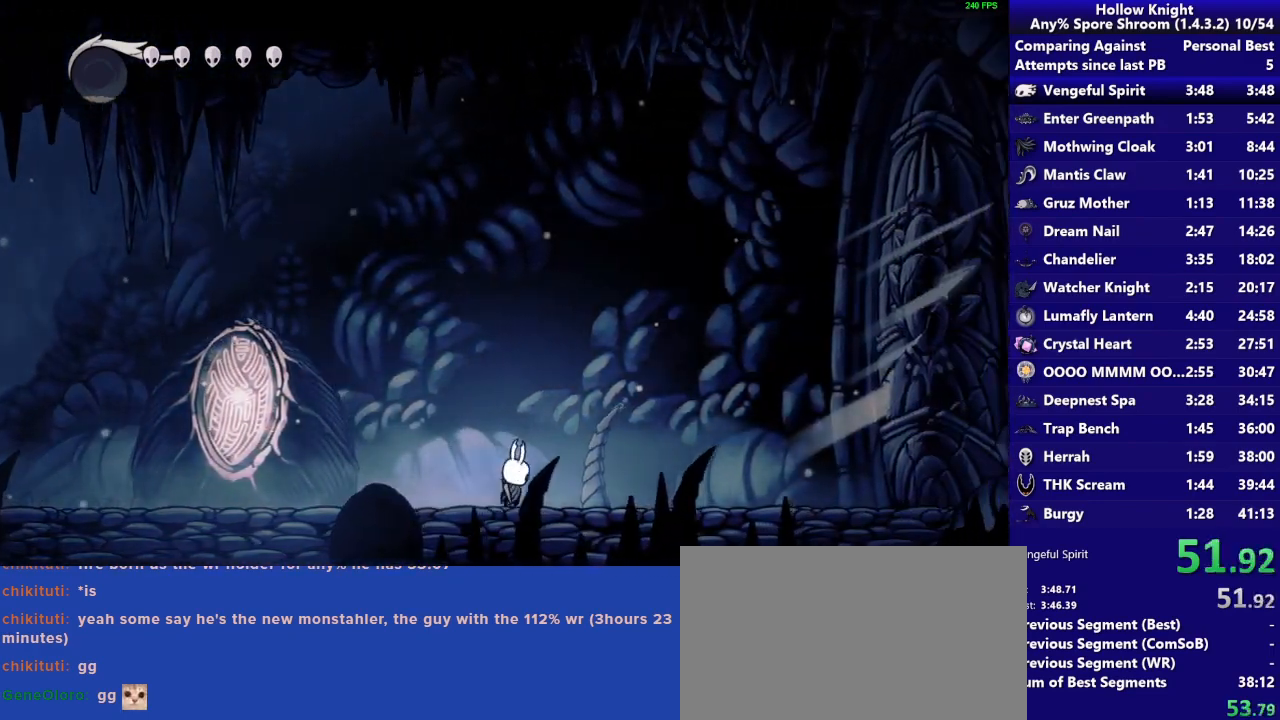
{"buttons": [], "left_stick": "right", "right_stick": "center", "button_events": [[183, "SQUARE", "up"]]}
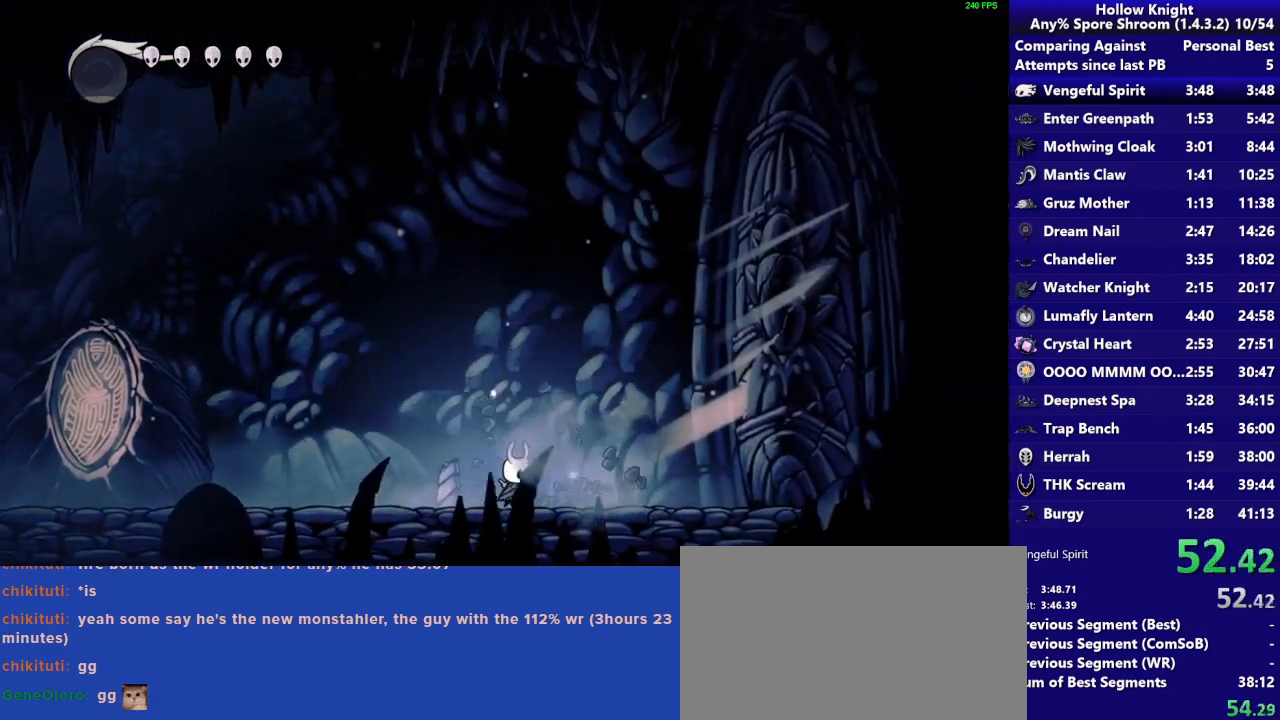
{"buttons": ["SQUARE"], "left_stick": "right", "right_stick": "center", "button_events": [[417, "SQUARE", "down"]]}
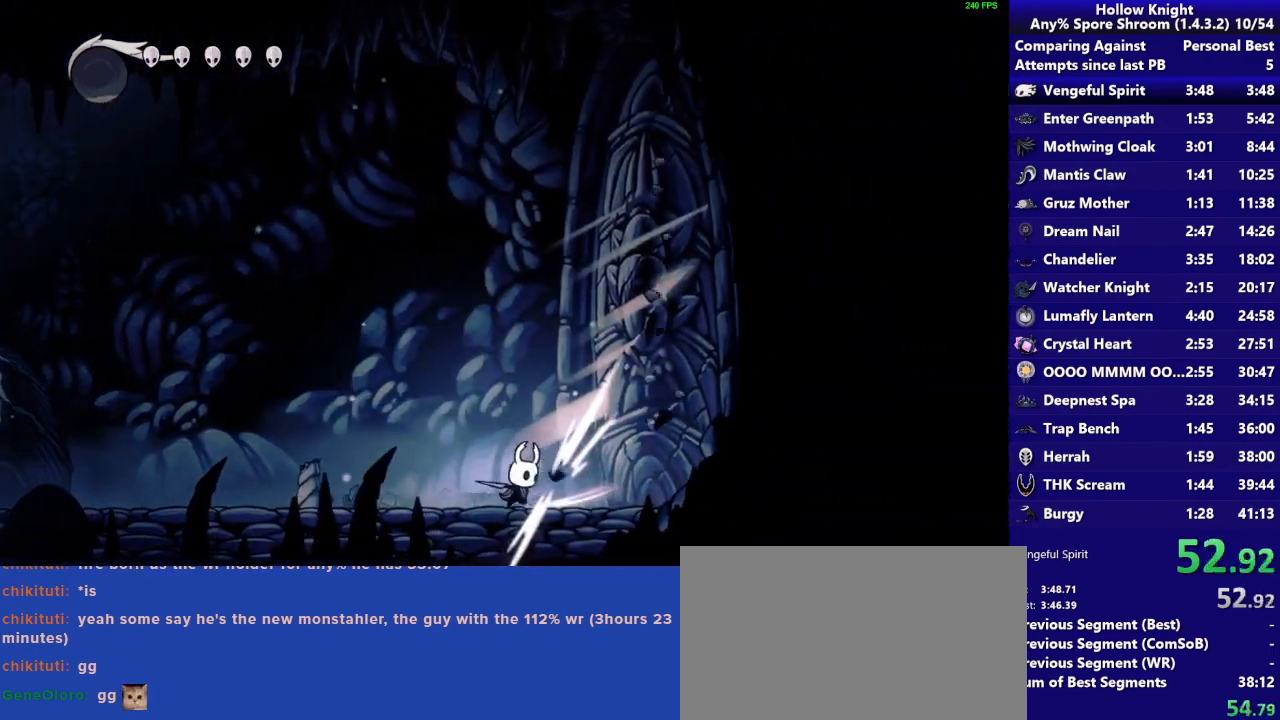
{"buttons": ["SQUARE"], "left_stick": "right", "right_stick": "center", "button_events": [[150, "SQUARE", "up"], [350, "SQUARE", "down"]]}
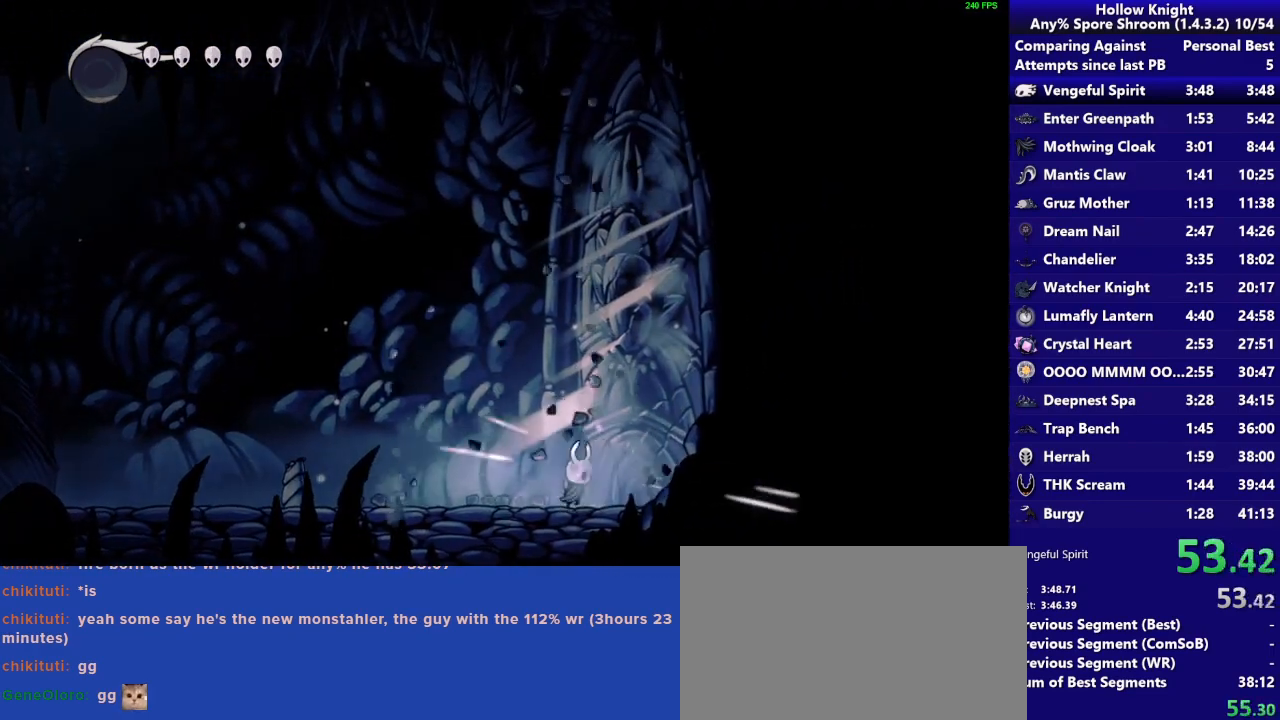
{"buttons": [], "left_stick": "right", "right_stick": "center", "button_events": [[50, "SQUARE", "up"], [217, "SQUARE", "down"], [417, "SQUARE", "up"]]}
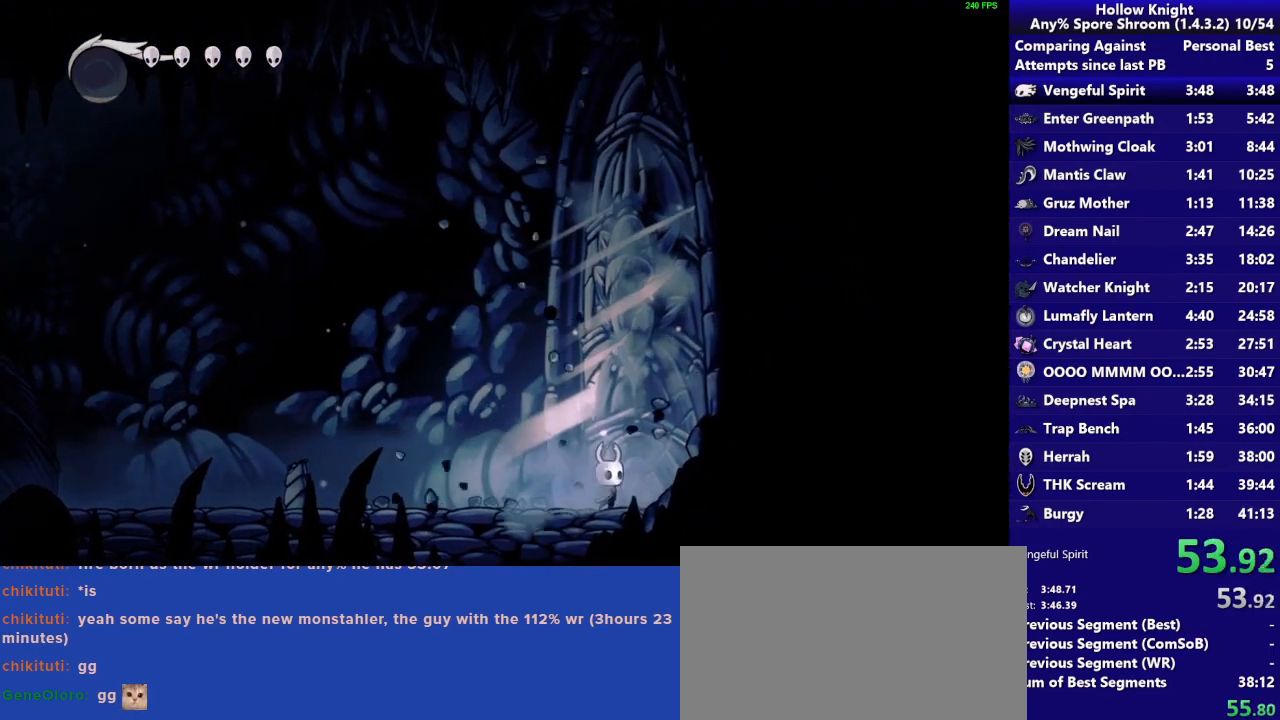
{"buttons": [], "left_stick": "center", "right_stick": "center", "button_events": [[117, "SQUARE", "down"], [317, "SQUARE", "up"]]}
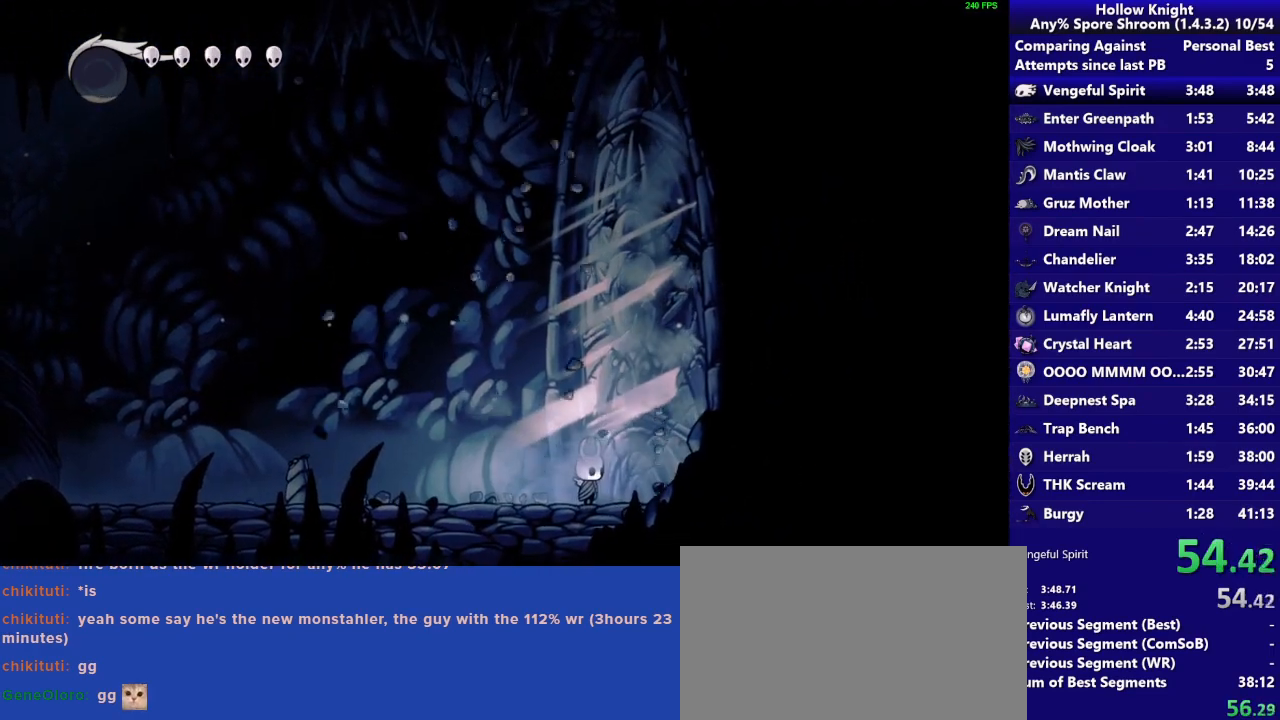
{"buttons": ["SQUARE"], "left_stick": "center", "right_stick": "center", "button_events": [[50, "SQUARE", "down"], [250, "SQUARE", "up"], [450, "SQUARE", "down"]]}
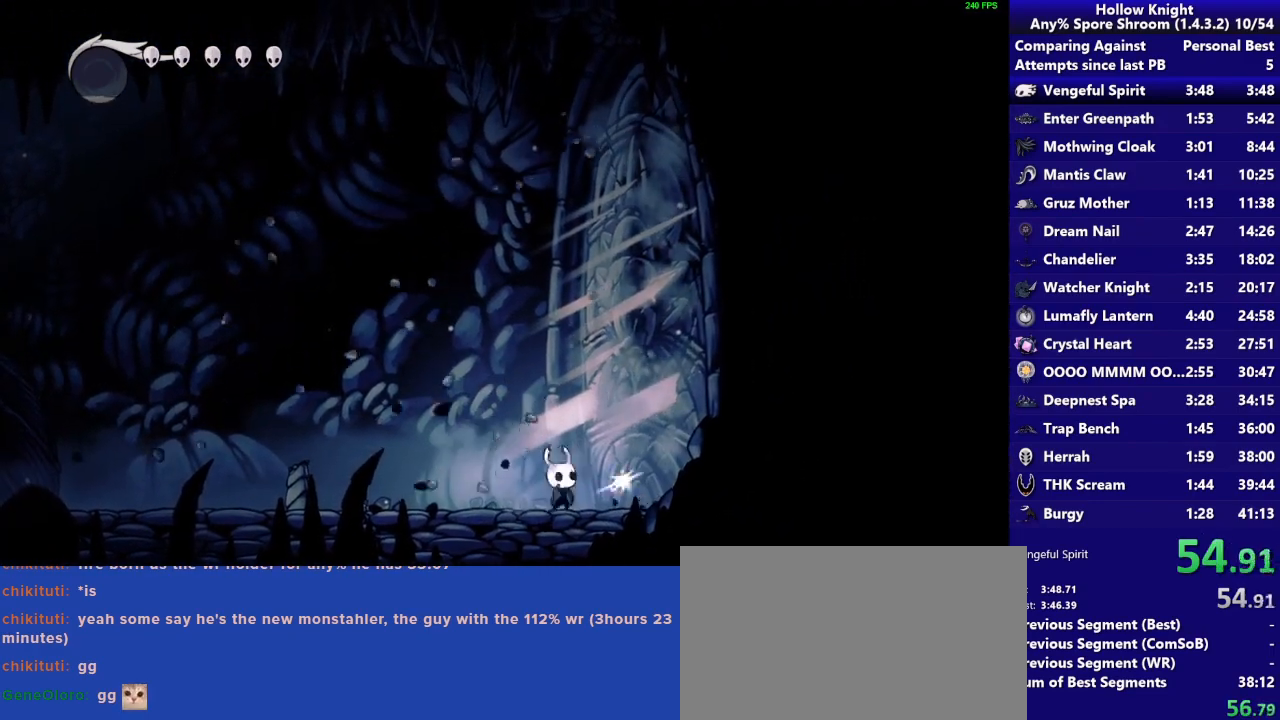
{"buttons": ["SQUARE"], "left_stick": "center", "right_stick": "center", "button_events": [[150, "SQUARE", "up"], [383, "SQUARE", "down"]]}
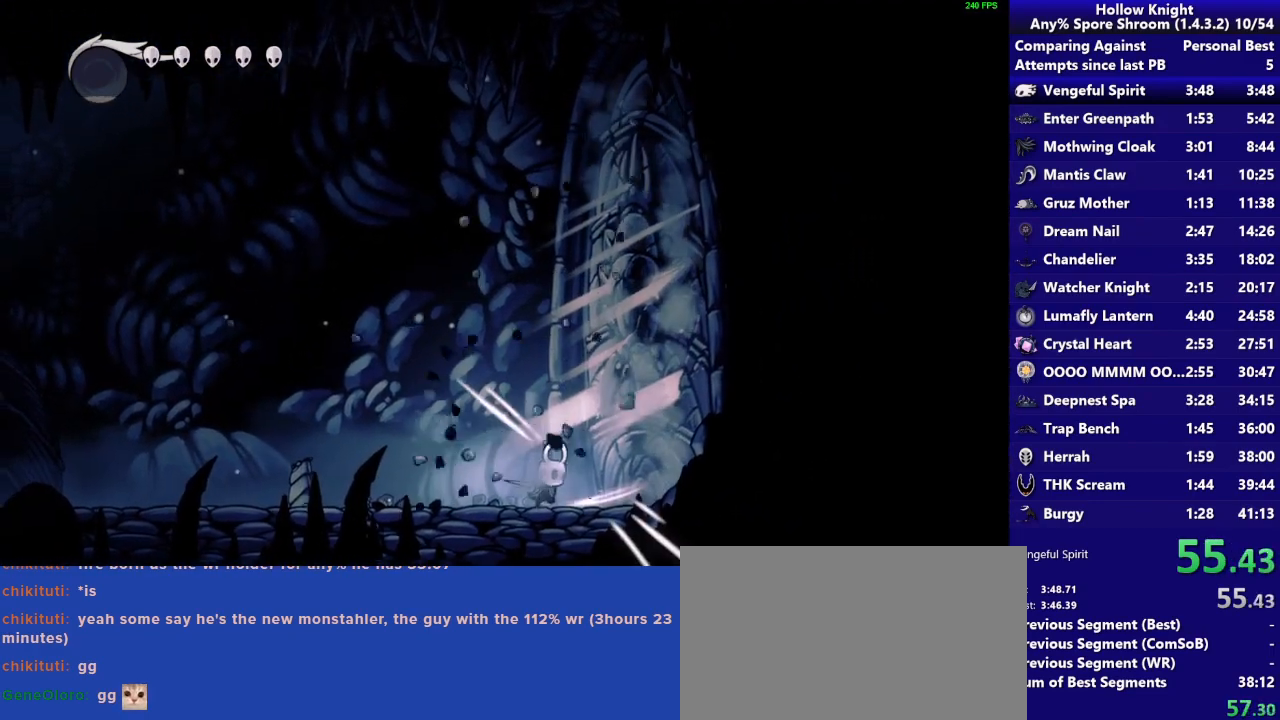
{"buttons": ["SQUARE"], "left_stick": "center", "right_stick": "center", "button_events": [[83, "SQUARE", "up"], [317, "SQUARE", "down"]]}
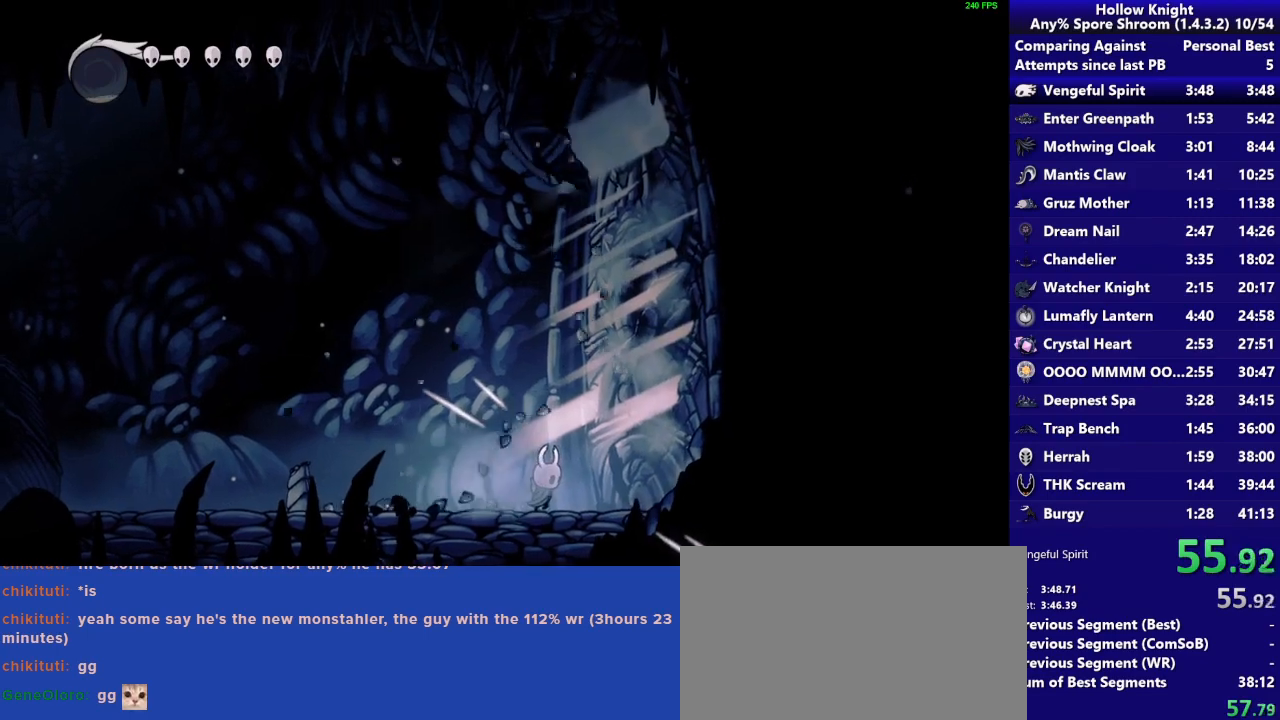
{"buttons": [], "left_stick": "center", "right_stick": "center", "button_events": [[17, "SQUARE", "up"], [217, "SQUARE", "down"], [417, "SQUARE", "up"]]}
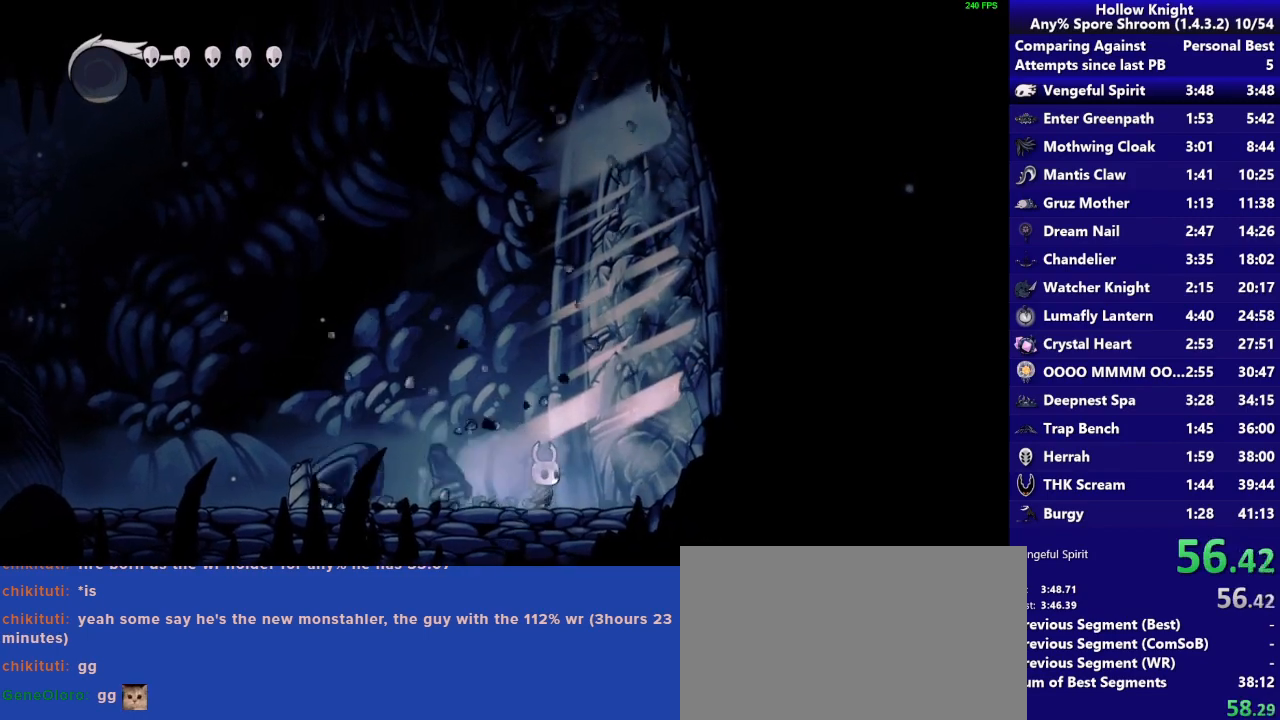
{"buttons": [], "left_stick": "center", "right_stick": "center", "button_events": [[150, "SQUARE", "down"], [350, "SQUARE", "up"]]}
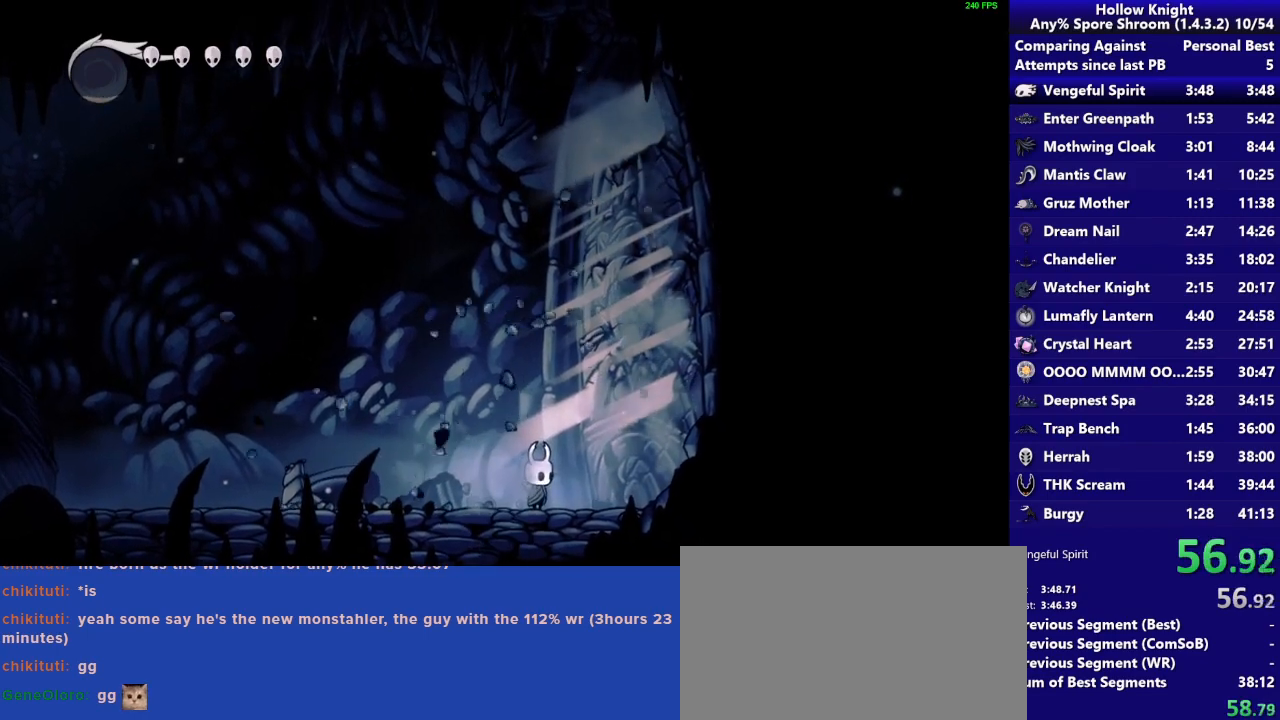
{"buttons": ["SQUARE"], "left_stick": "center", "right_stick": "center", "button_events": [[83, "SQUARE", "down"], [250, "SQUARE", "up"], [450, "SQUARE", "down"]]}
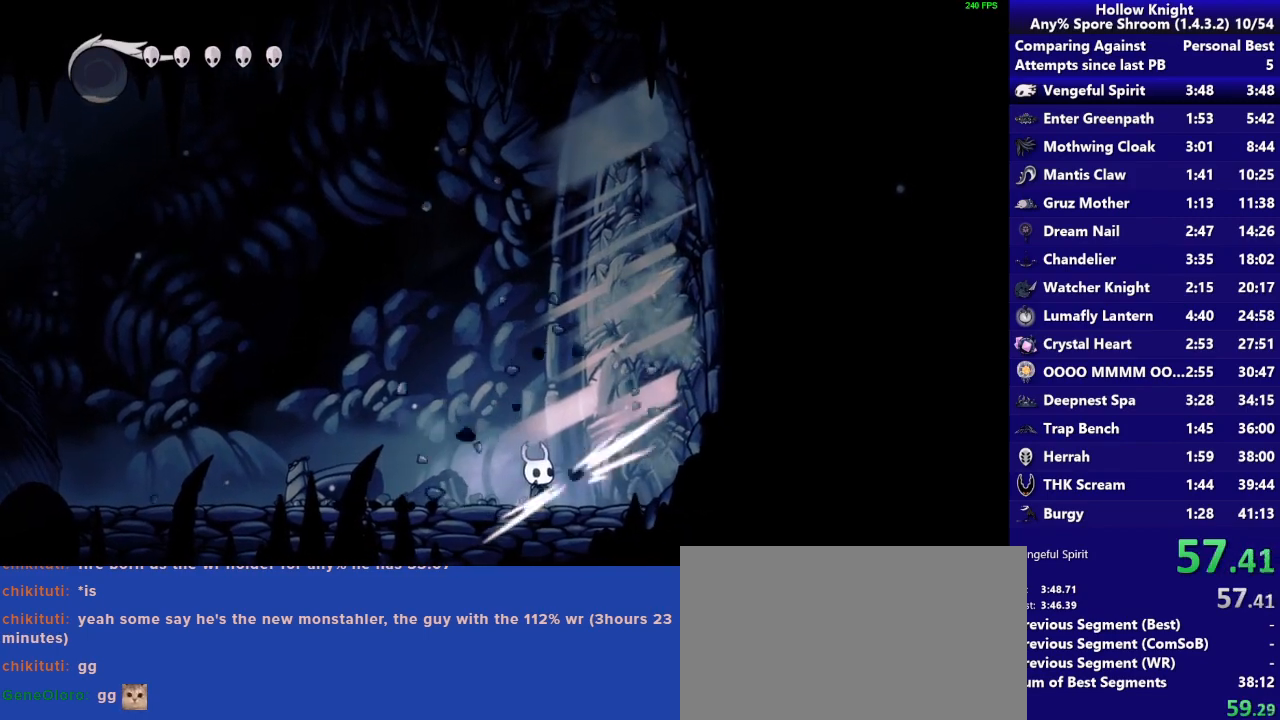
{"buttons": ["SQUARE"], "left_stick": "center", "right_stick": "center", "button_events": [[150, "SQUARE", "up"], [350, "SQUARE", "down"]]}
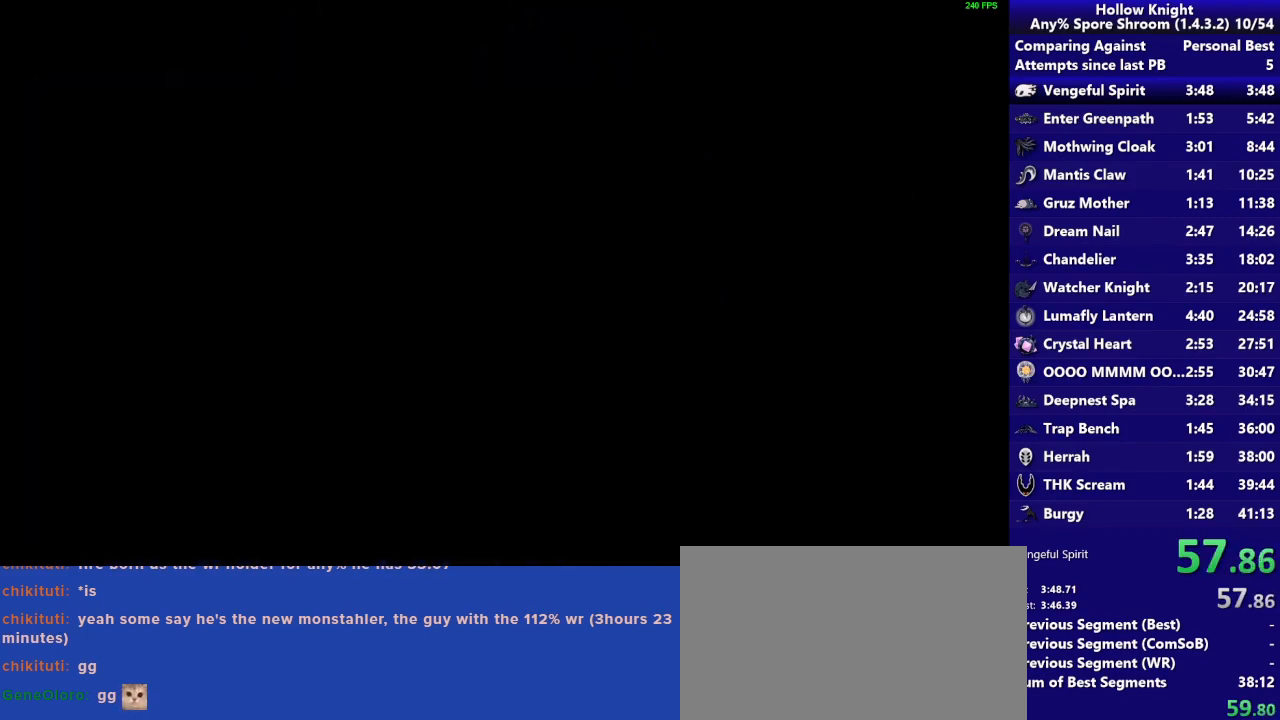
{"buttons": [], "left_stick": "down-right", "right_stick": "center", "button_events": [[50, "SQUARE", "up"]]}
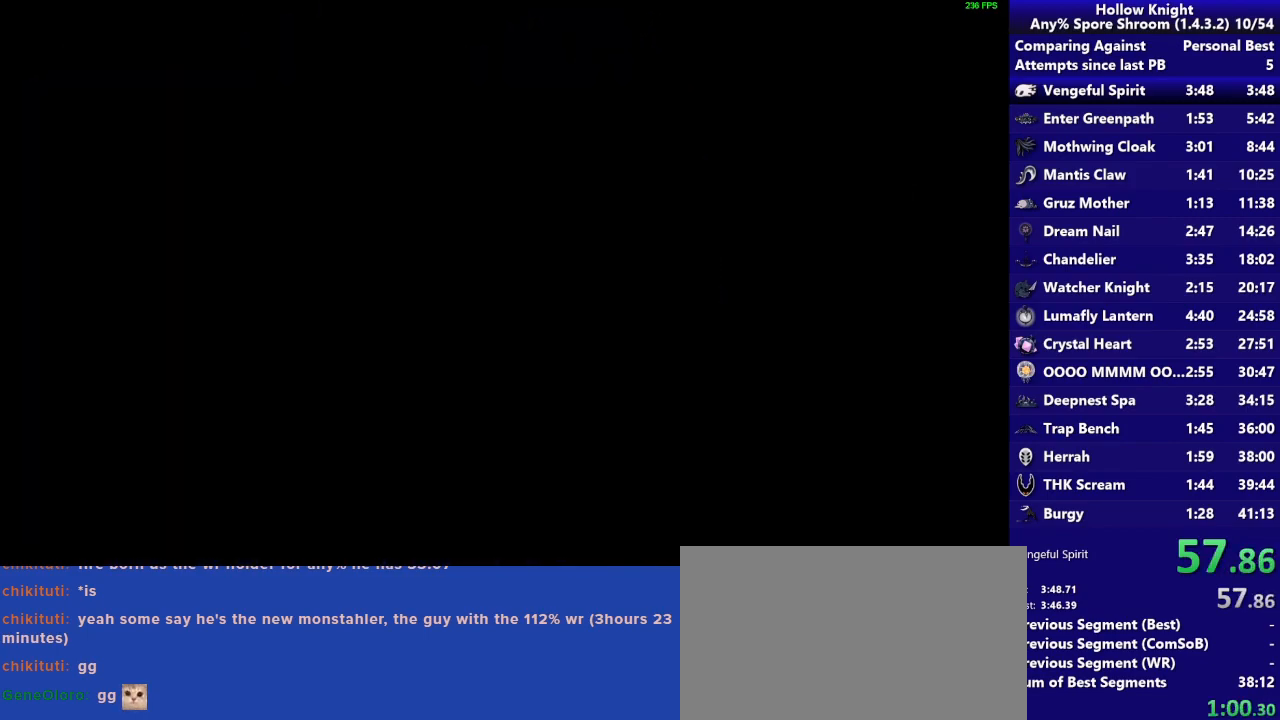
{"buttons": [], "left_stick": "right", "right_stick": "center", "button_events": []}
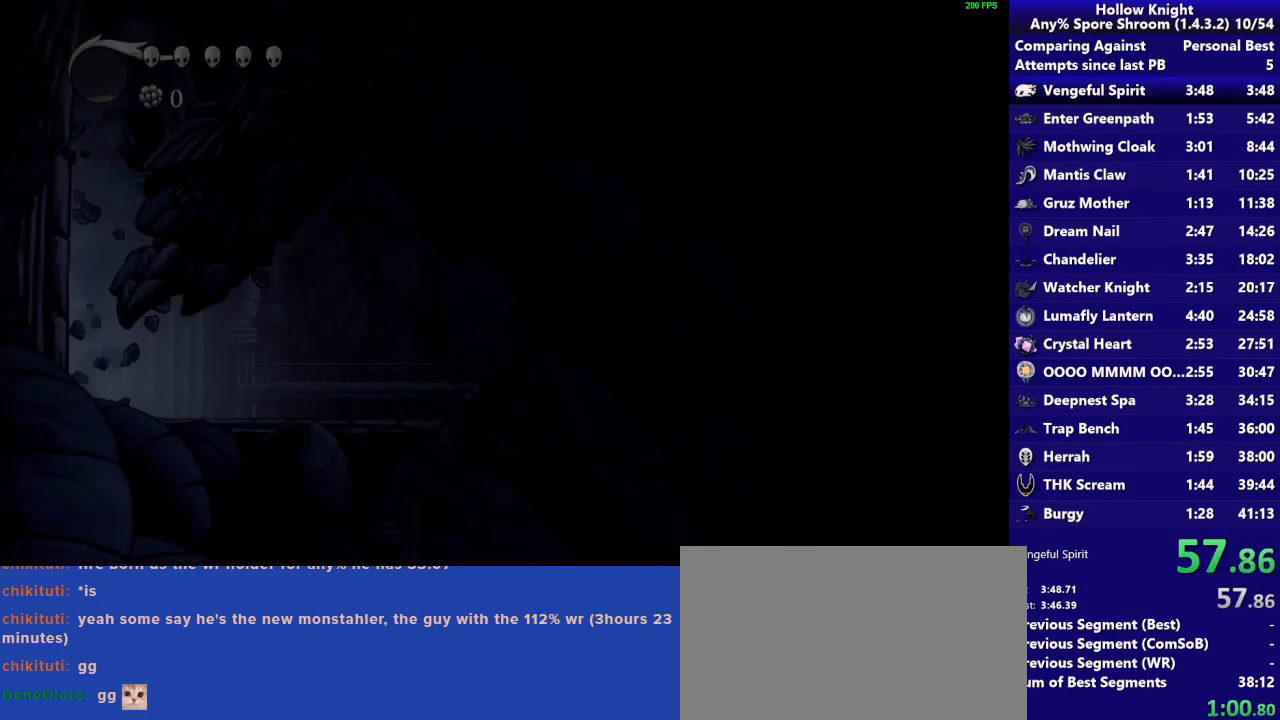
{"buttons": [], "left_stick": "right", "right_stick": "center", "button_events": []}
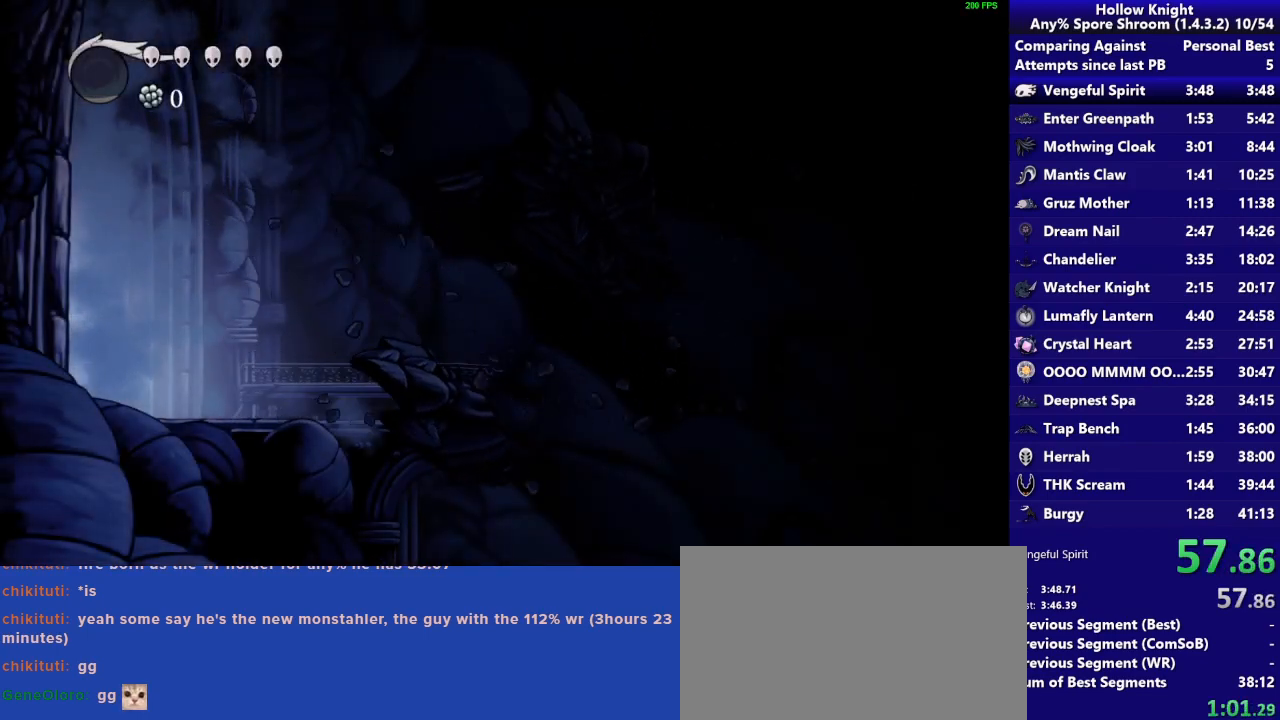
{"buttons": [], "left_stick": "right", "right_stick": "center", "button_events": []}
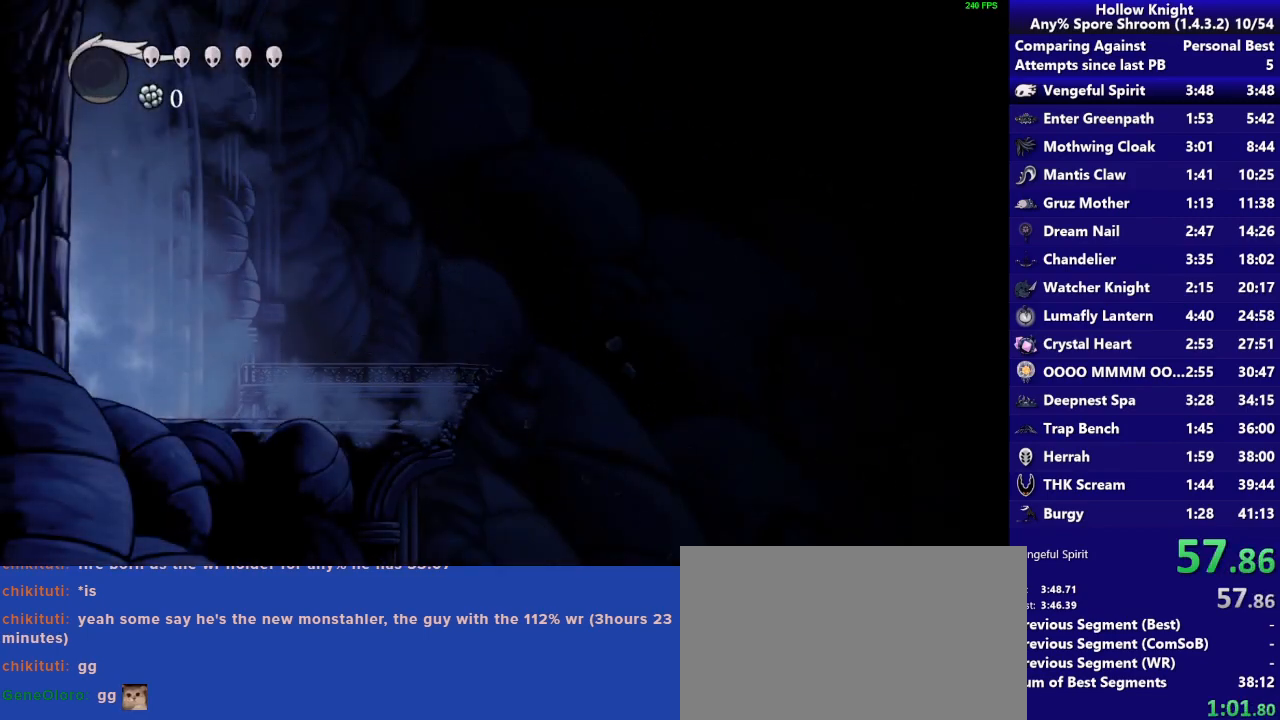
{"buttons": [], "left_stick": "right", "right_stick": "center", "button_events": []}
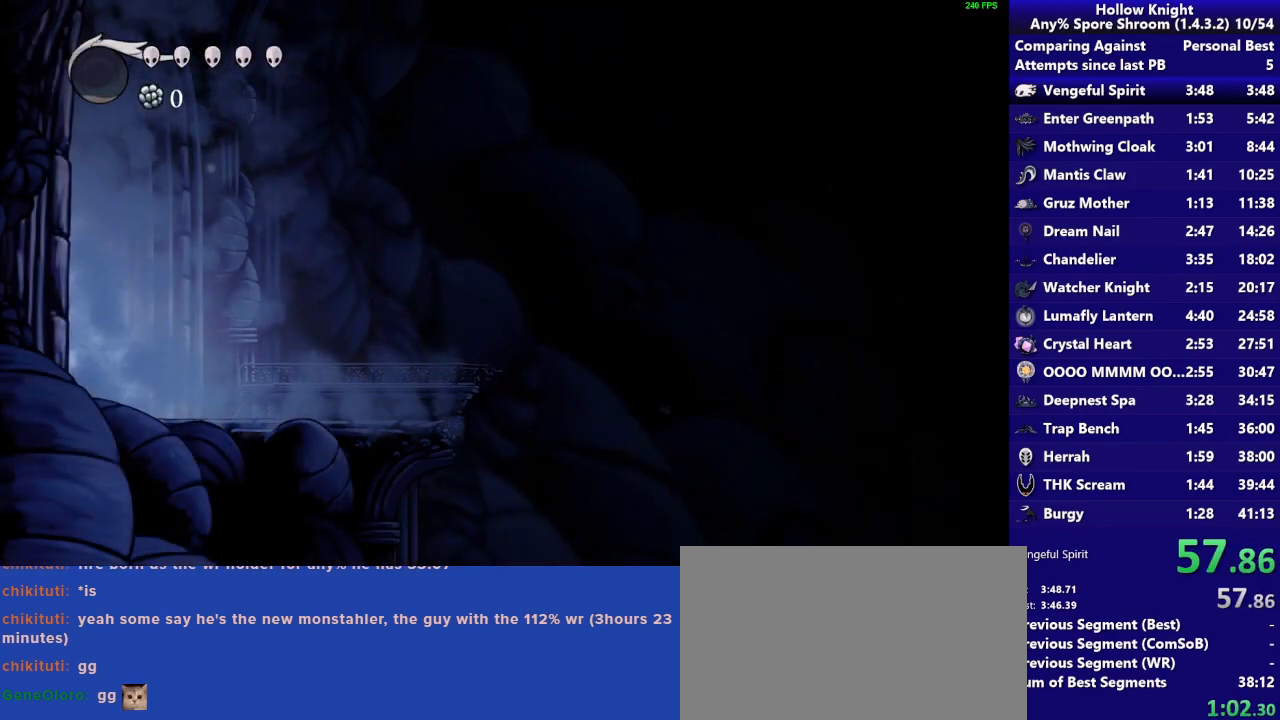
{"buttons": [], "left_stick": "right", "right_stick": "center", "button_events": []}
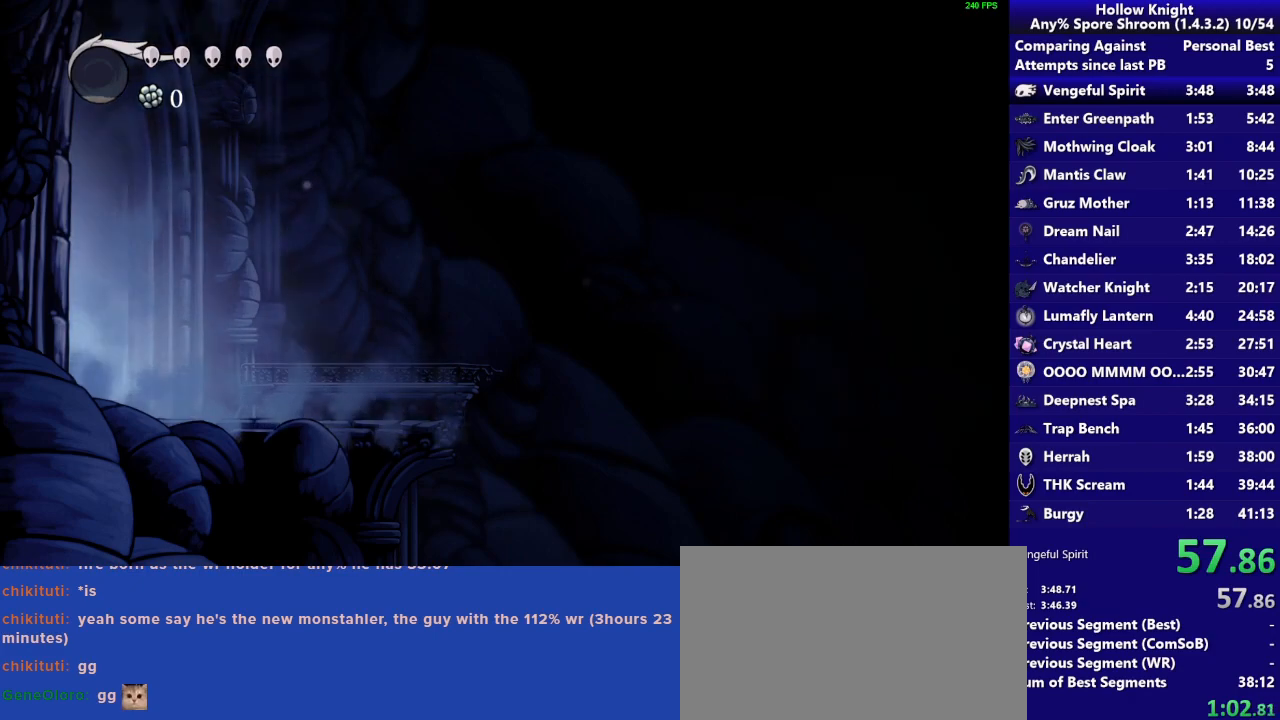
{"buttons": [], "left_stick": "right", "right_stick": "center", "button_events": []}
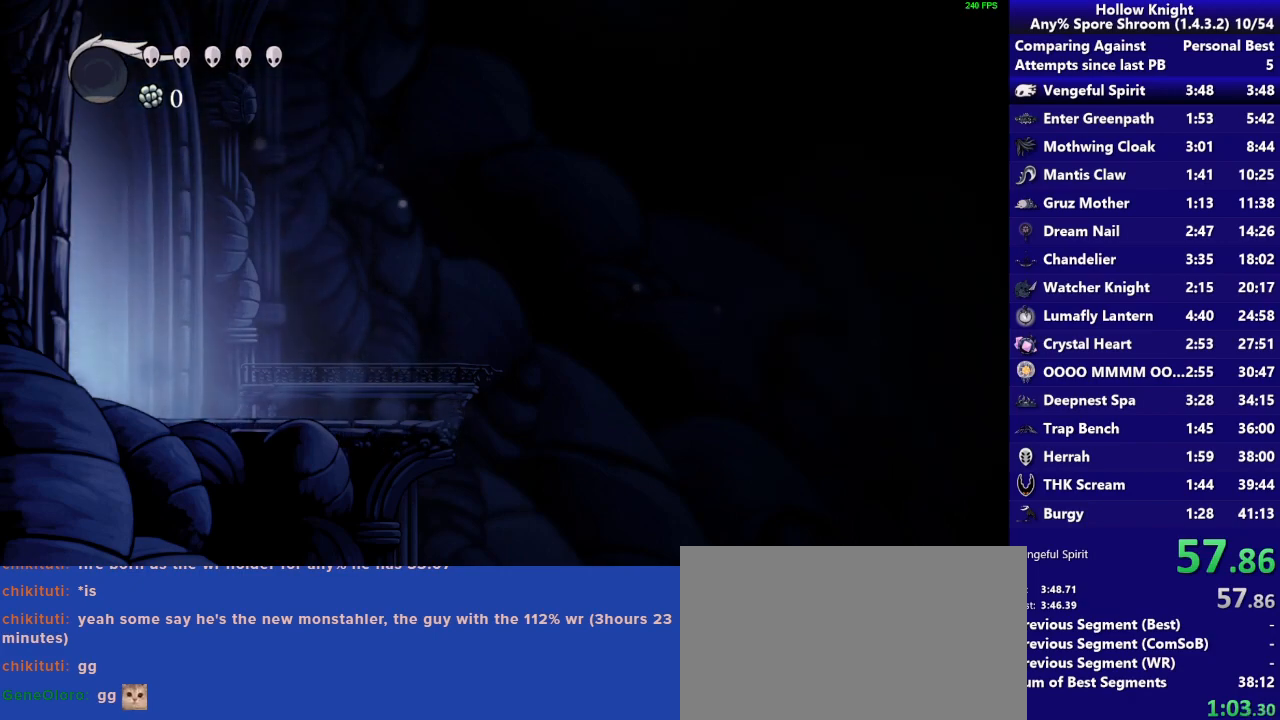
{"buttons": [], "left_stick": "right", "right_stick": "center", "button_events": []}